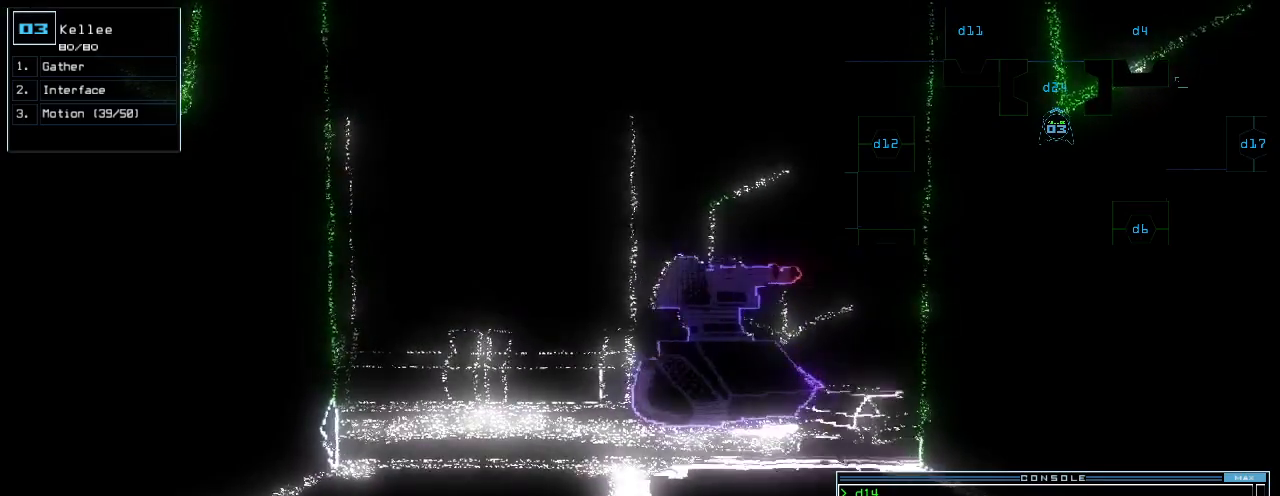
Gameplay with keyboard; each line is a JSON object with the keys held at the frame after it. "events" lists presses ("down") and releases ("up") of ".", "0", "1", "2", "3", "4", "5", "6", "7", "8", "9", "a", "b", "backspace", "c", "caps_lock", "comma", "ctrl_l", "ctrl_r", "d", "down", "e", "equals", "escape", "f", "g", "h", "i", "j", "k", "l", "left", "m", "minus", "n", "o", "p", "q", "quote", "r", "return", "right", "s", "semicolon", "shift_l", "shift_r", "space", "t", "tab", "tilde", "u", "up", "v", "w", "x", "y" and "z" between this image and that frame as [ms after this image, input, new state], when the widget could be followed in between. No other keys are recorded. Mouse input is not recorded. Not read: other_keys.
{"keys": [], "events": []}
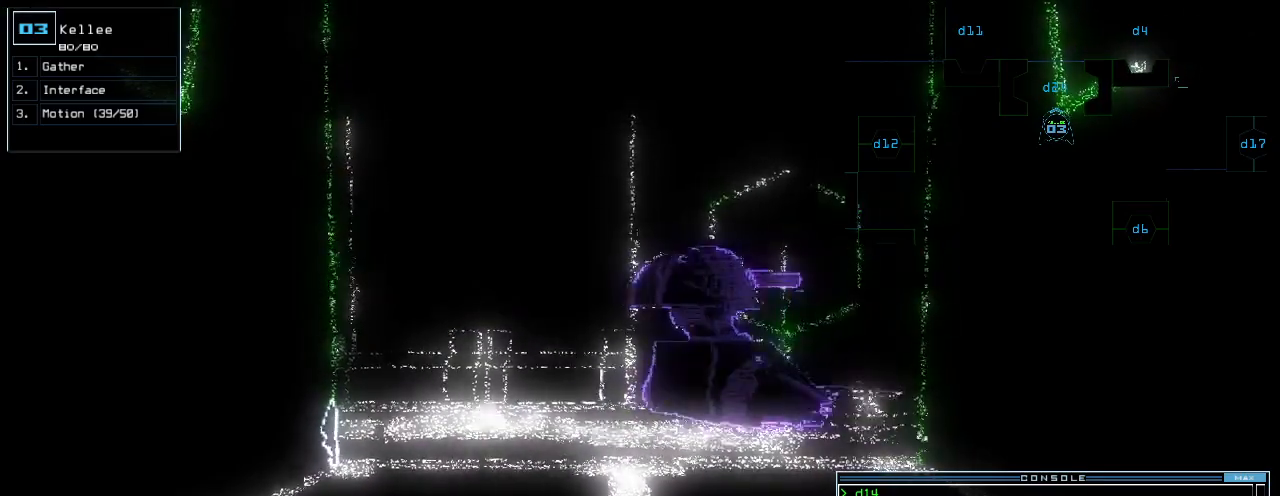
{"keys": [], "events": []}
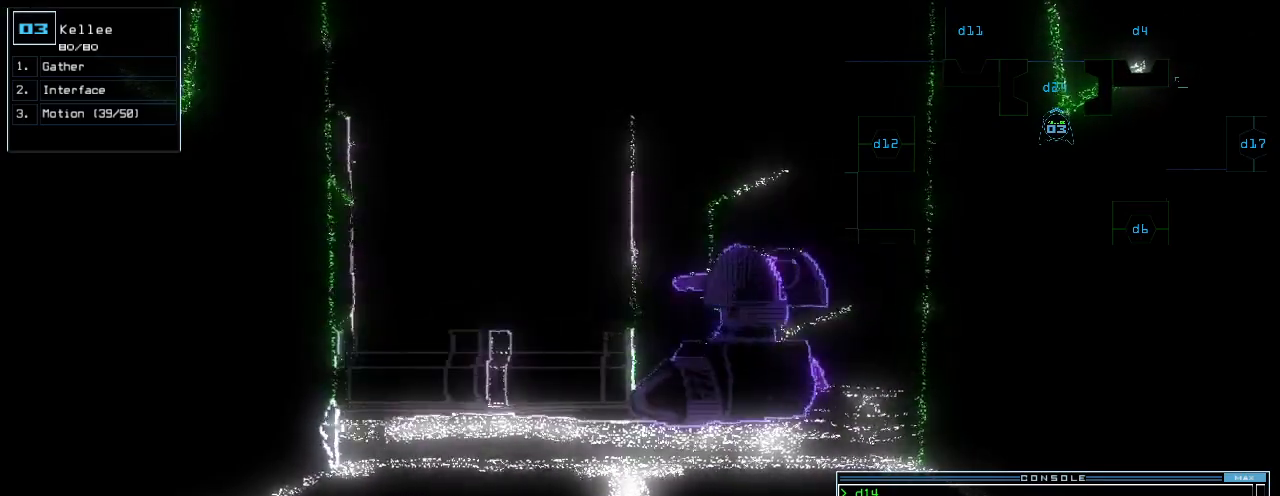
{"keys": [], "events": []}
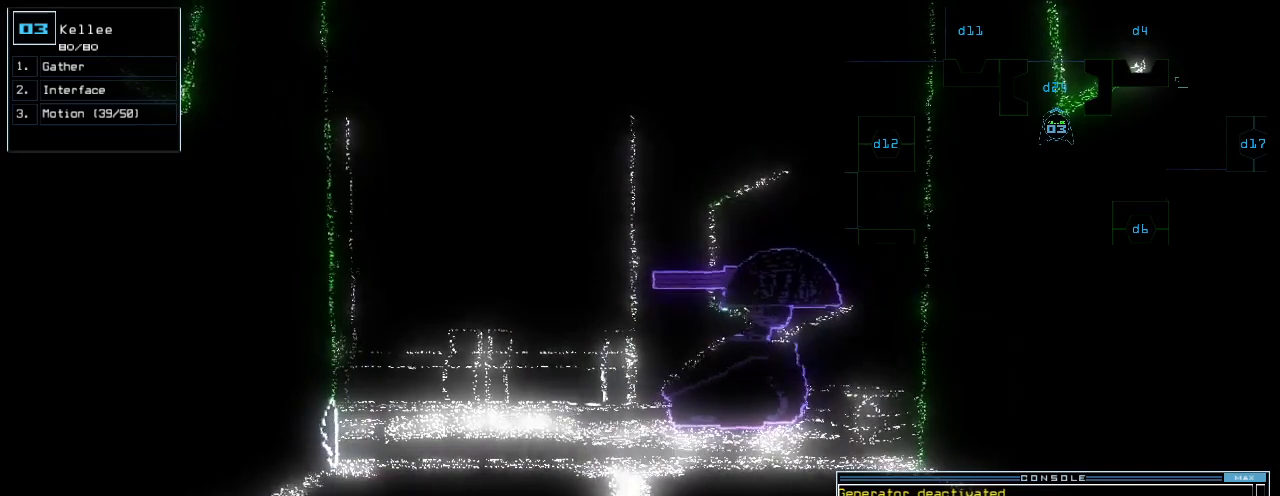
{"keys": [], "events": [[20, "down", "down"], [360, "return", "down"], [440, "return", "up"], [500, "down", "up"]]}
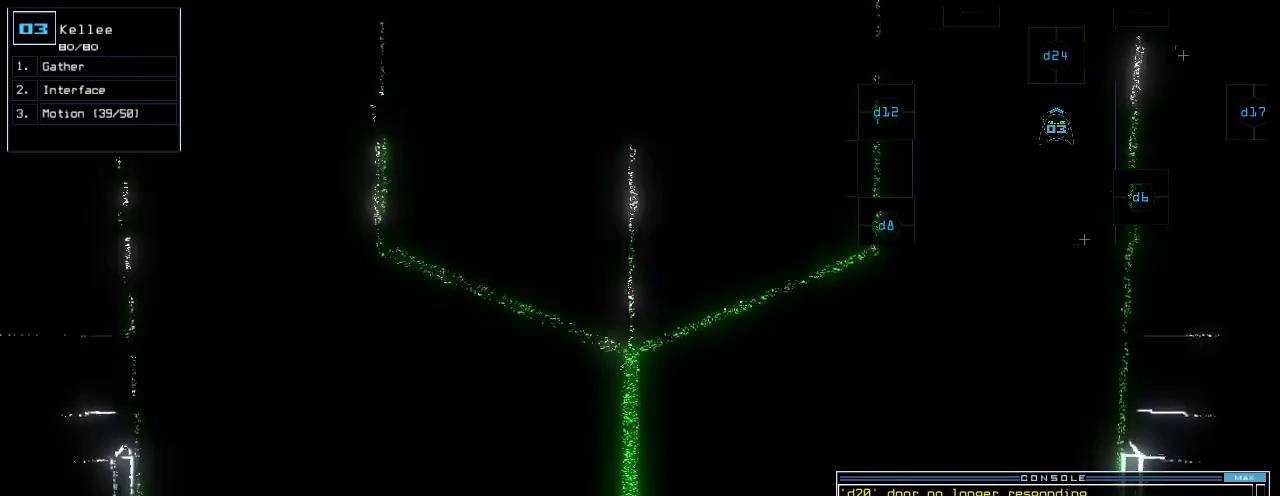
{"keys": ["up"], "events": [[120, "up", "down"]]}
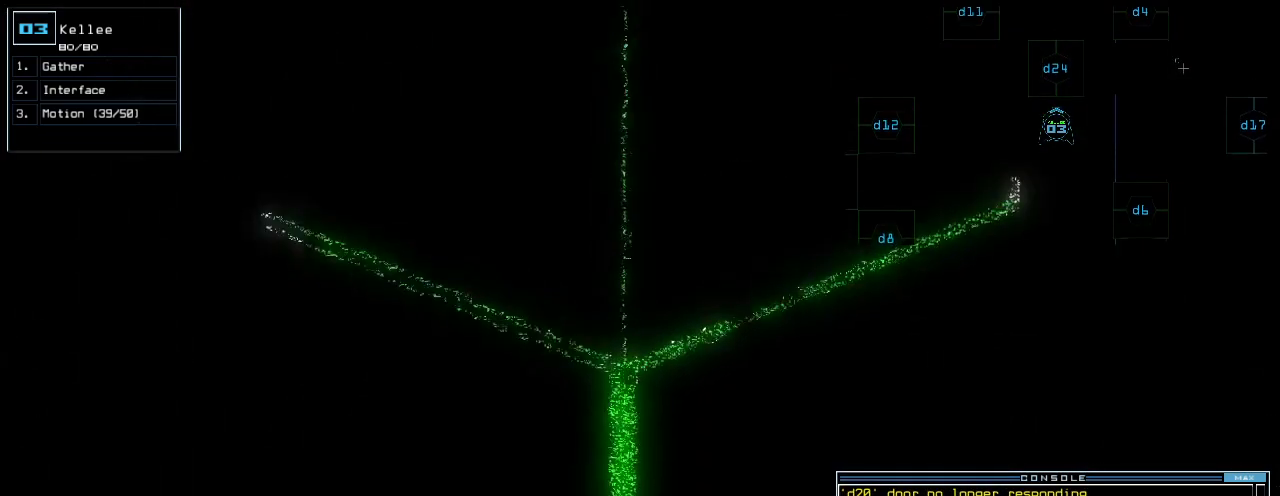
{"keys": [], "events": [[320, "up", "up"]]}
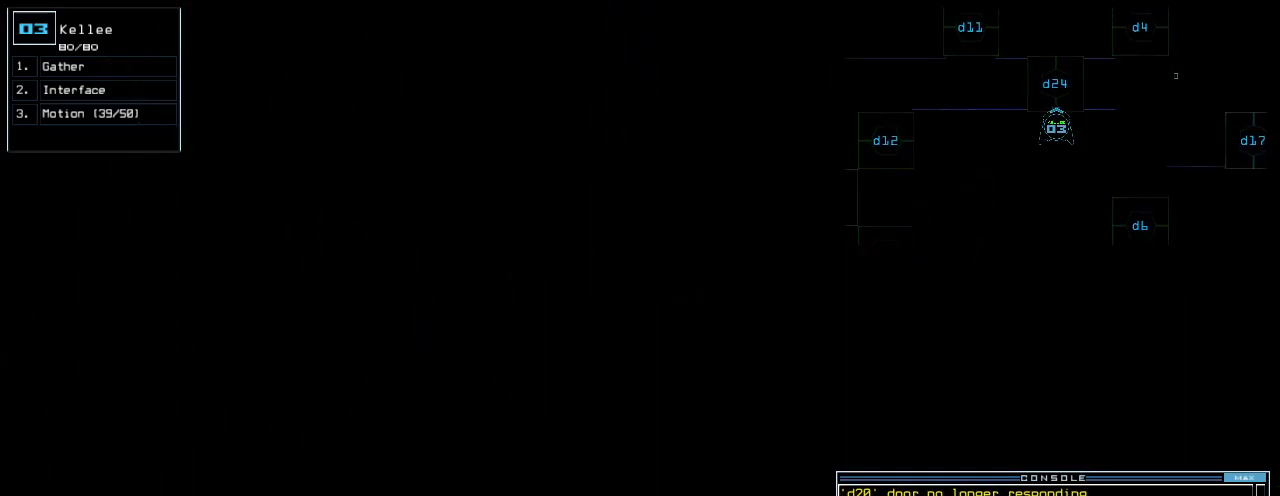
{"keys": [], "events": [[300, "m", "down"], [360, "o", "down"], [400, "m", "up"], [420, "o", "up"]]}
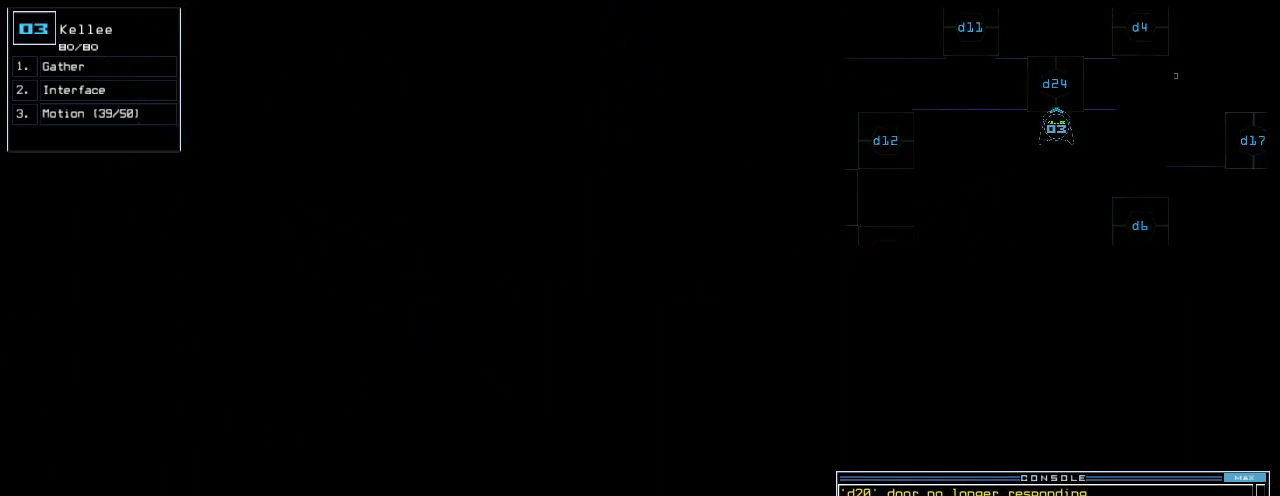
{"keys": [], "events": []}
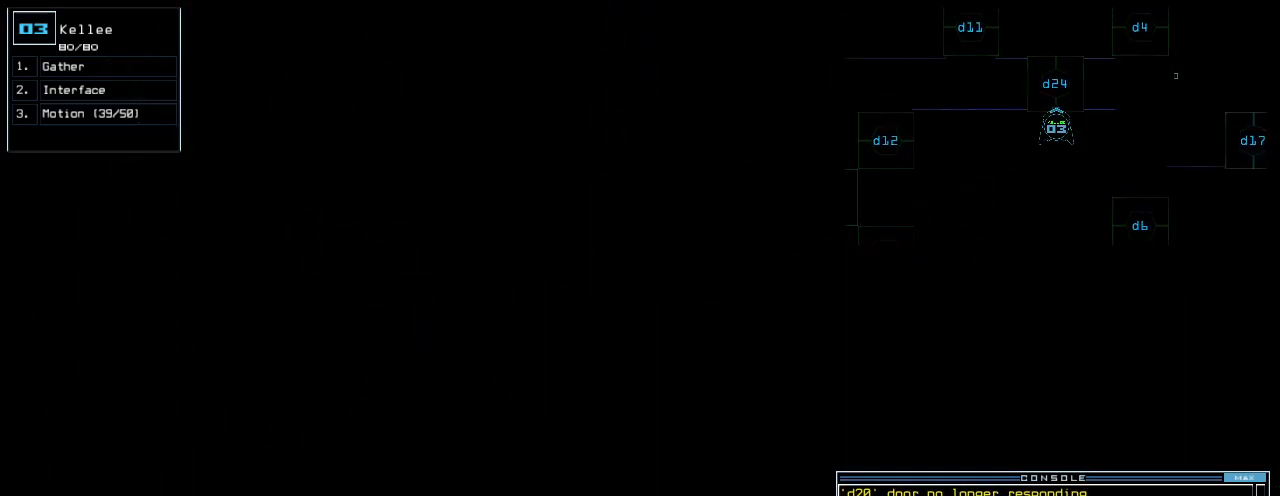
{"keys": [], "events": [[20, "escape", "down"], [120, "escape", "up"]]}
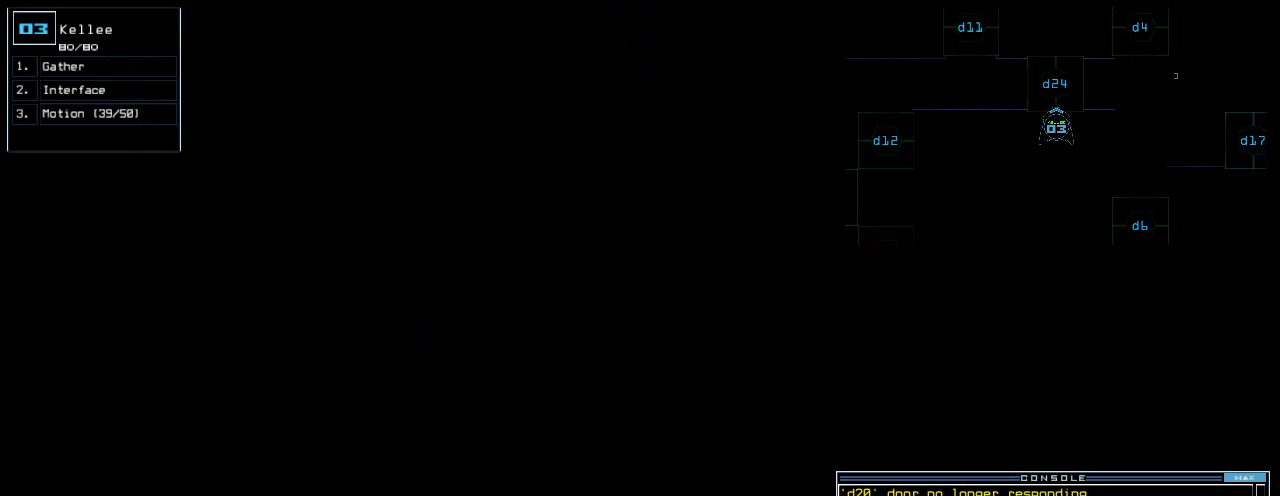
{"keys": [], "events": []}
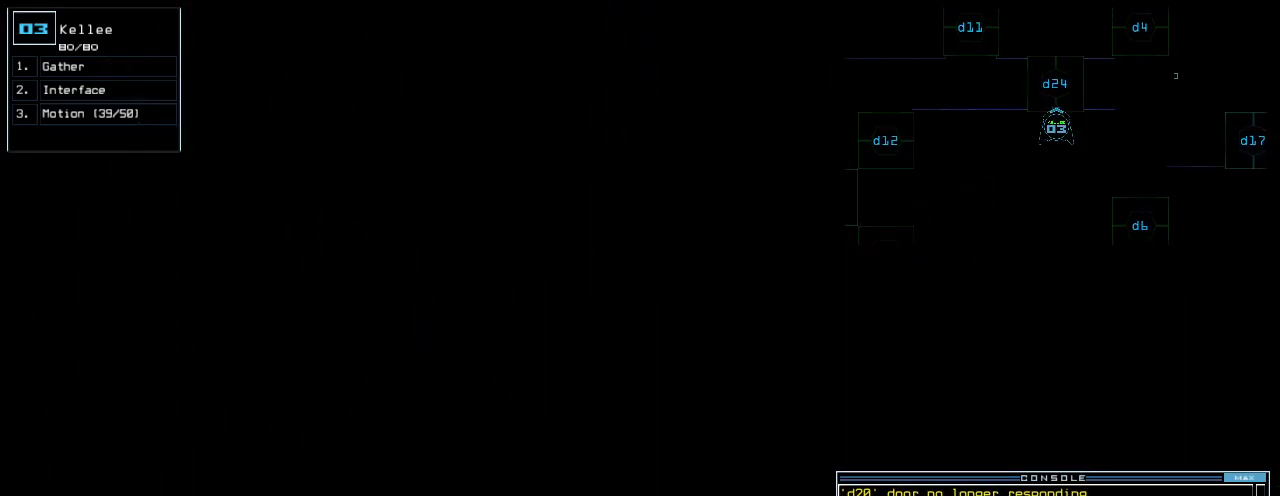
{"keys": ["e"], "events": [[400, "t", "down"], [440, "e", "down"], [500, "t", "up"]]}
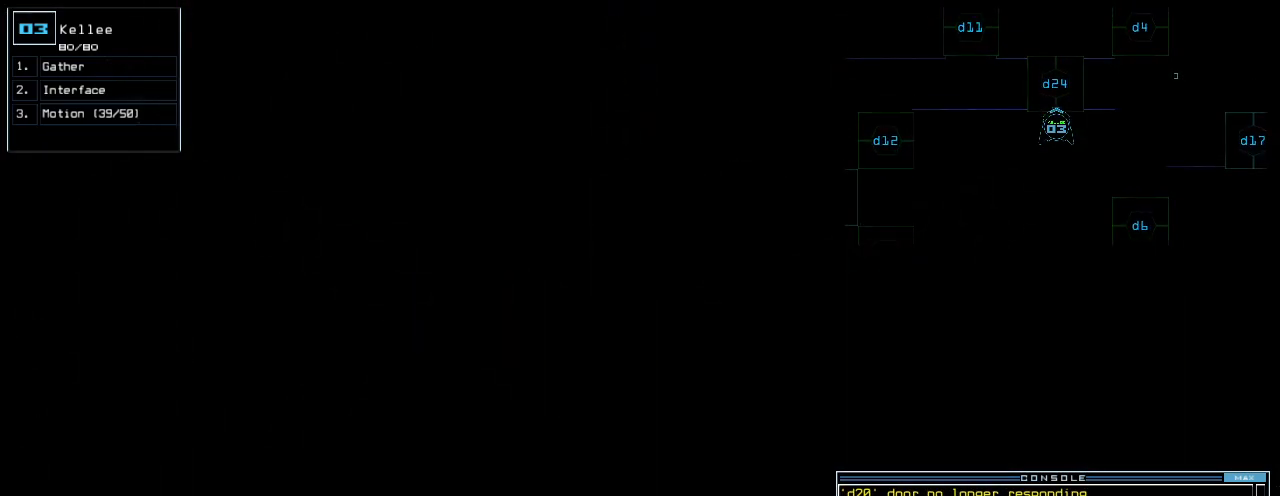
{"keys": [], "events": [[40, "e", "up"], [40, "return", "down"], [80, "return", "up"]]}
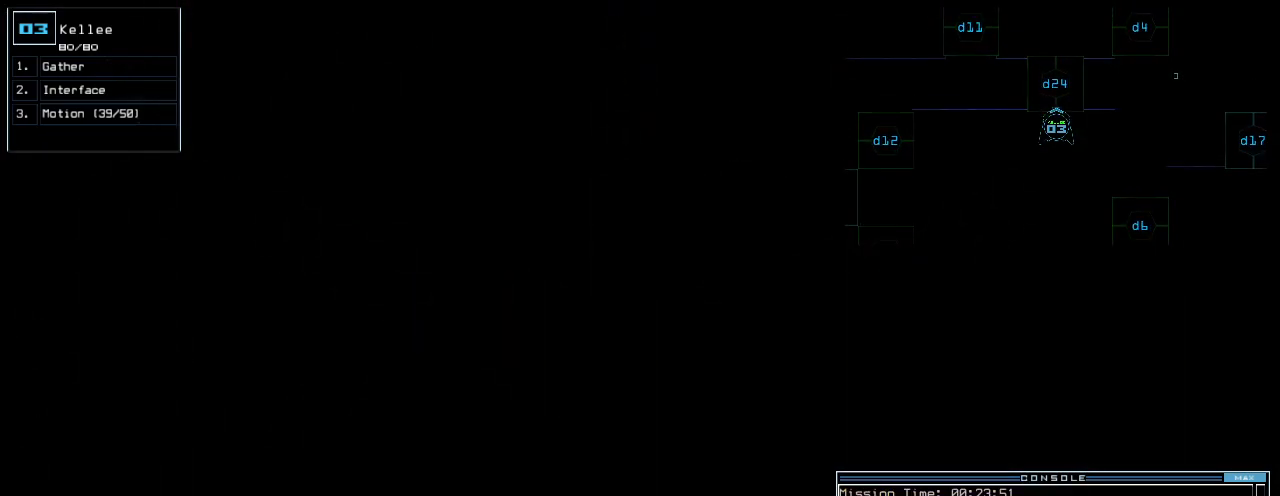
{"keys": [], "events": []}
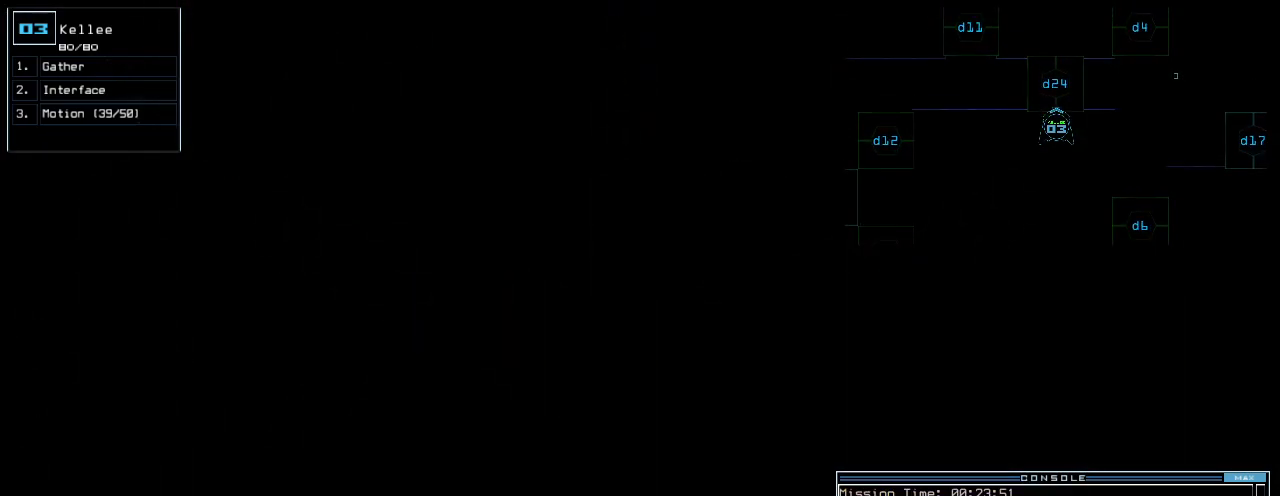
{"keys": [], "events": []}
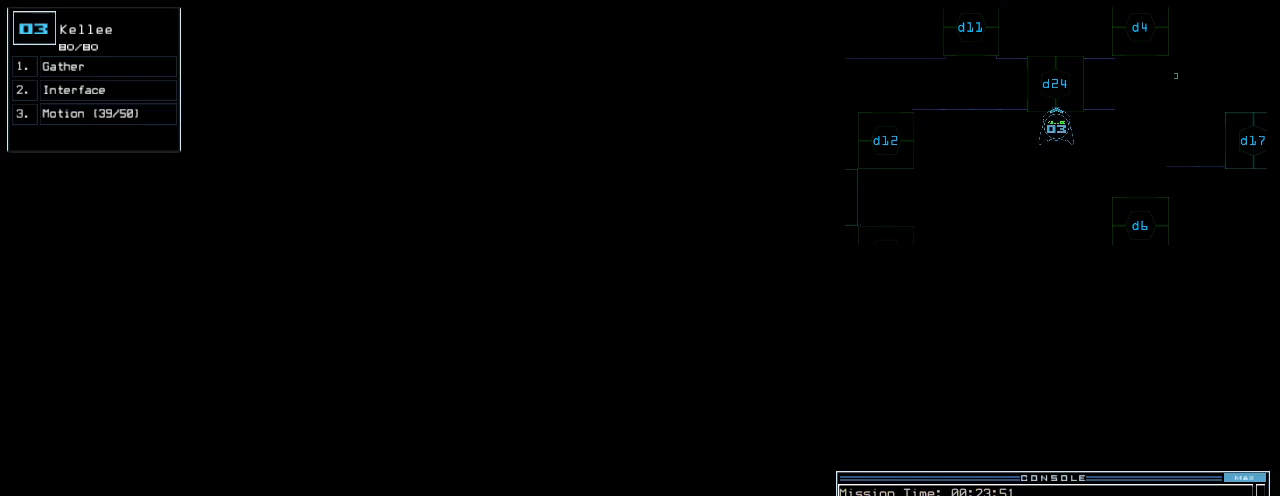
{"keys": [], "events": []}
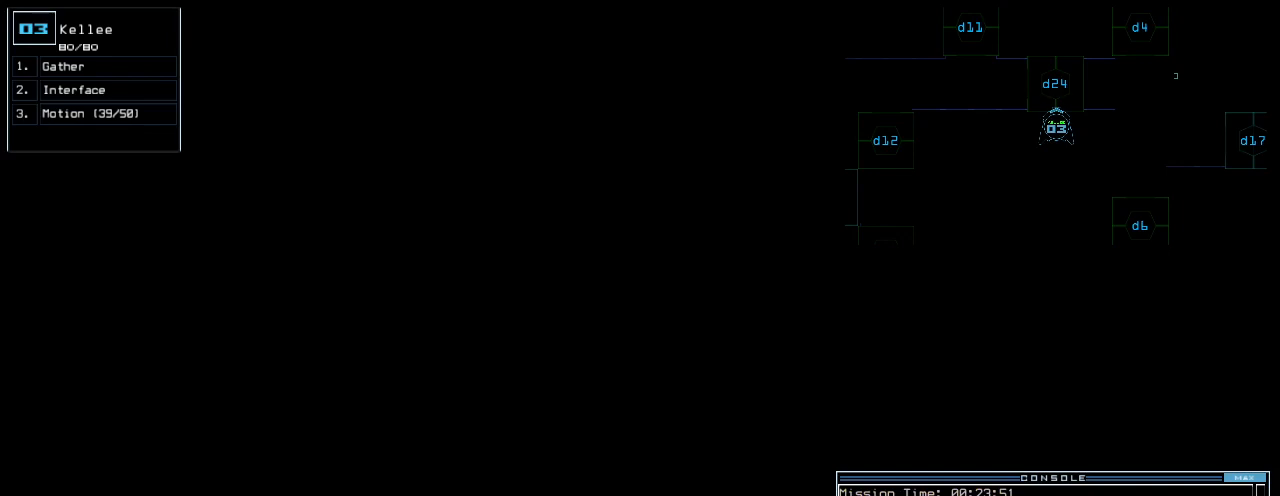
{"keys": [], "events": []}
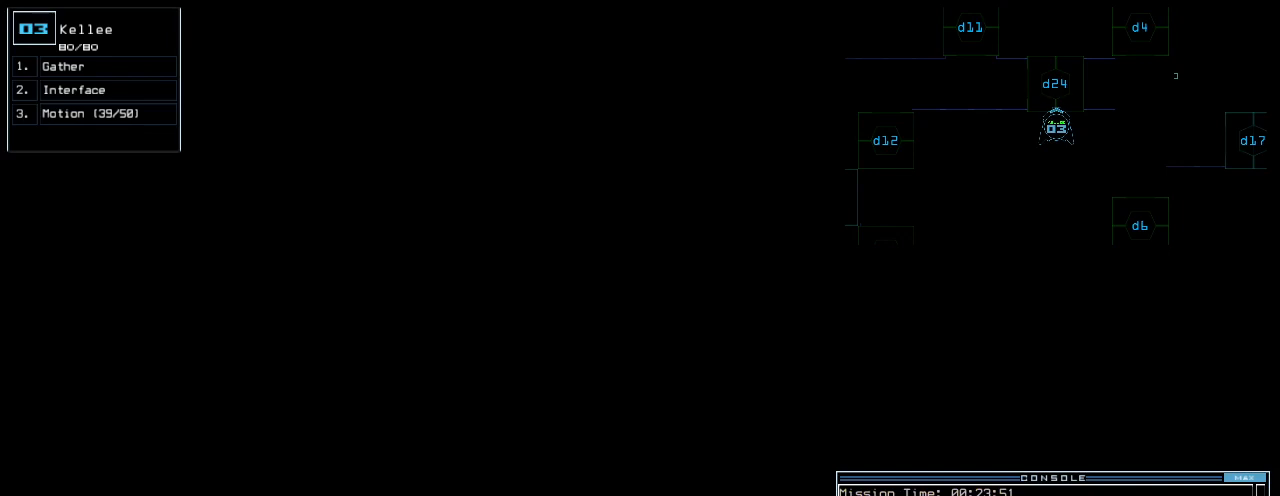
{"keys": [], "events": []}
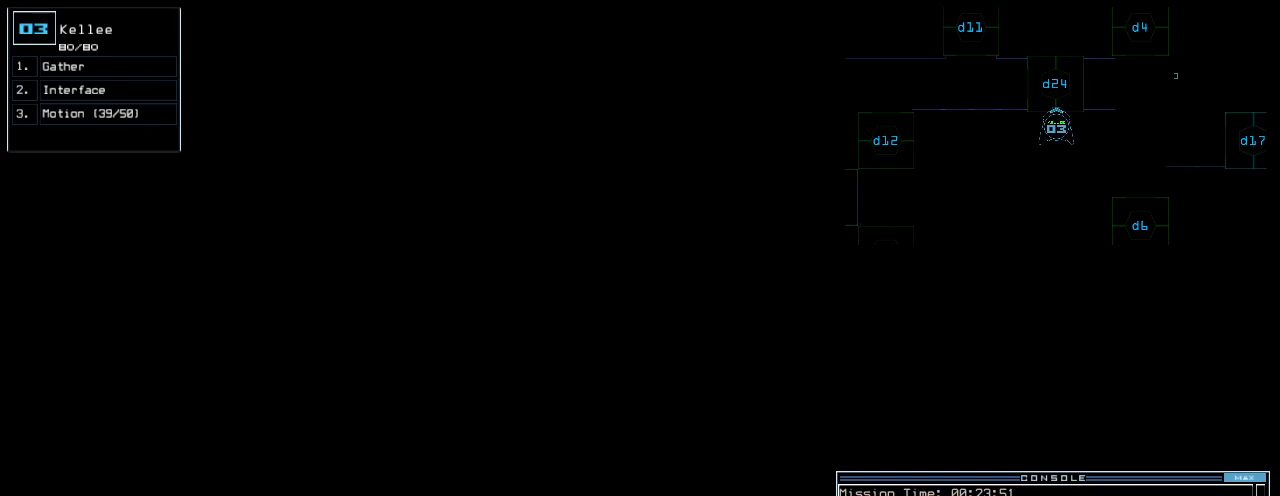
{"keys": [], "events": []}
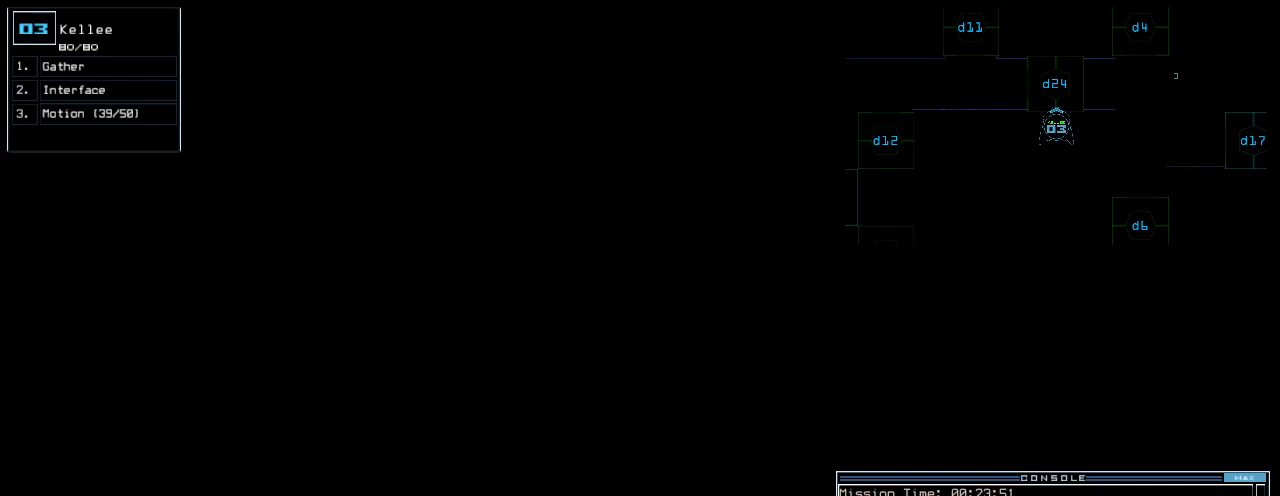
{"keys": [], "events": []}
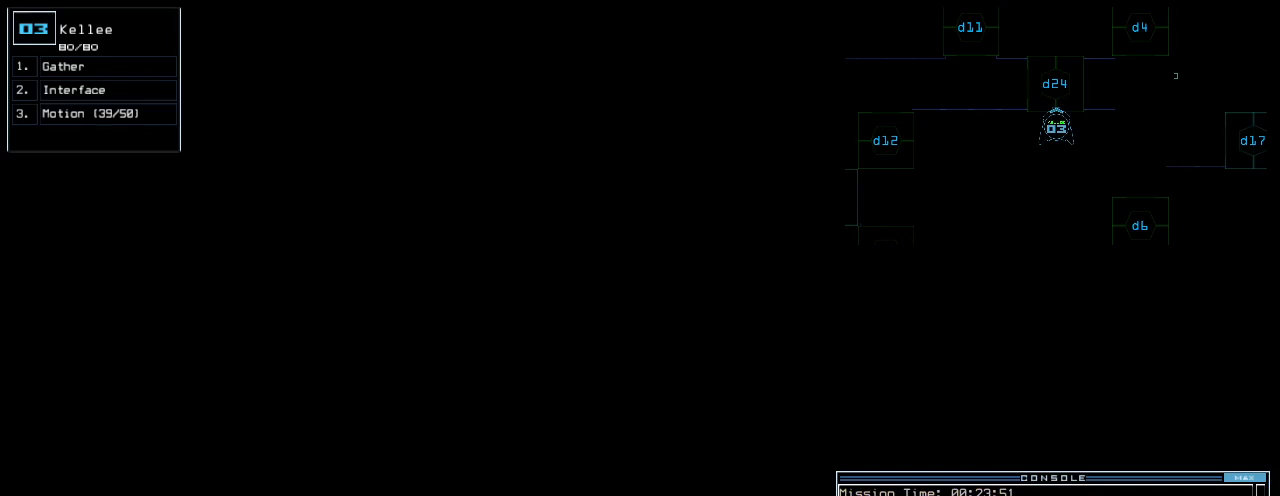
{"keys": [], "events": []}
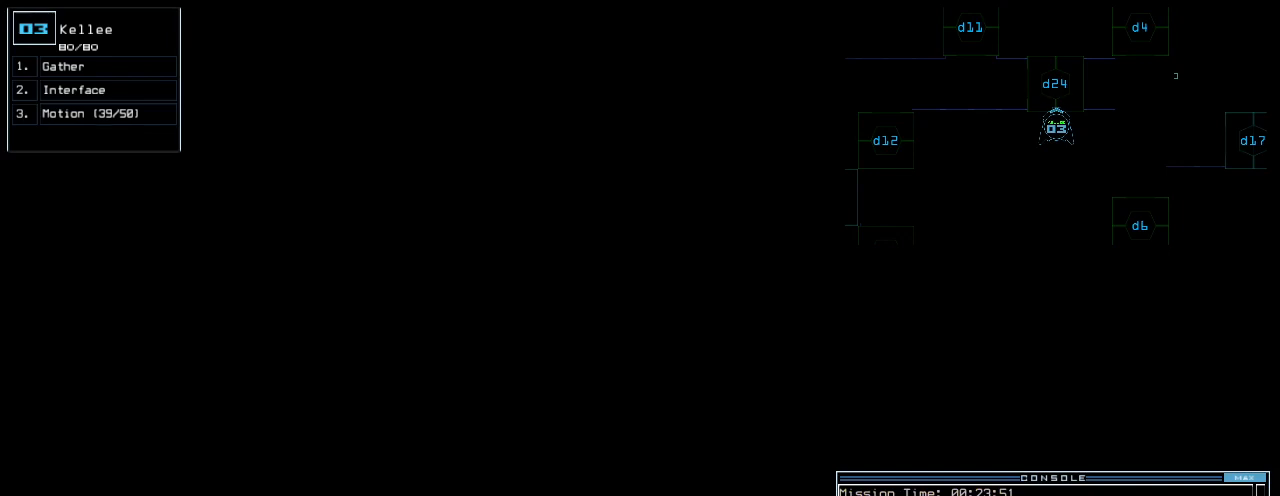
{"keys": [], "events": []}
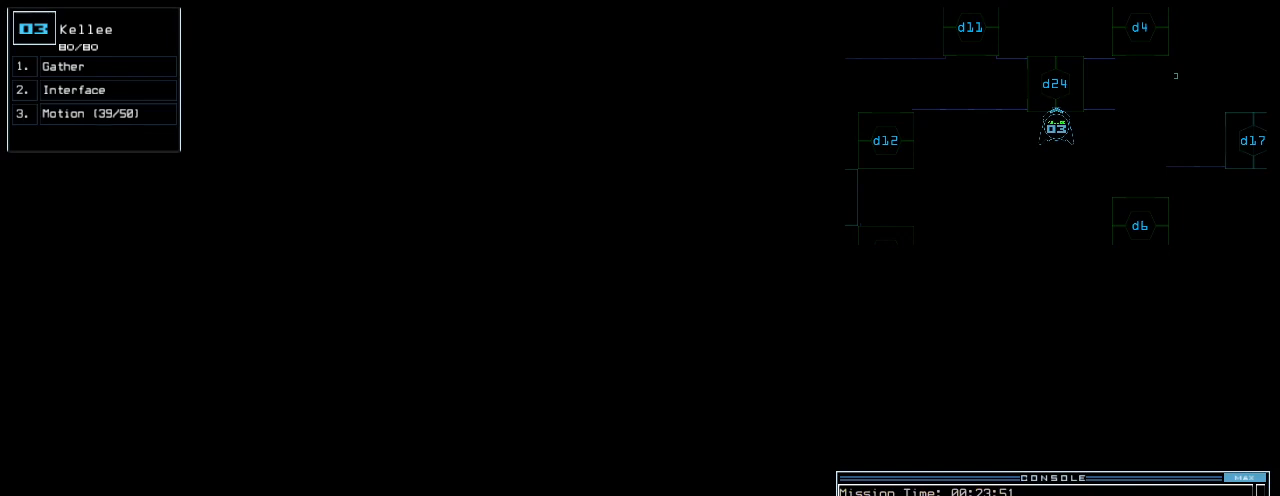
{"keys": [], "events": []}
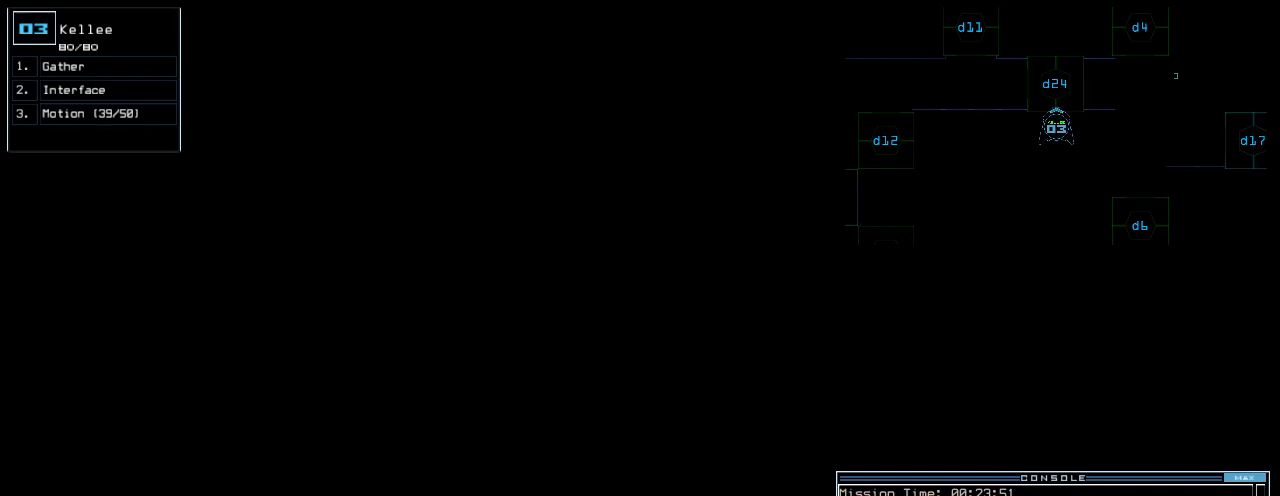
{"keys": [], "events": [[240, "t", "down"], [280, "e", "down"], [360, "return", "down"], [360, "t", "up"], [380, "e", "up"], [440, "return", "up"]]}